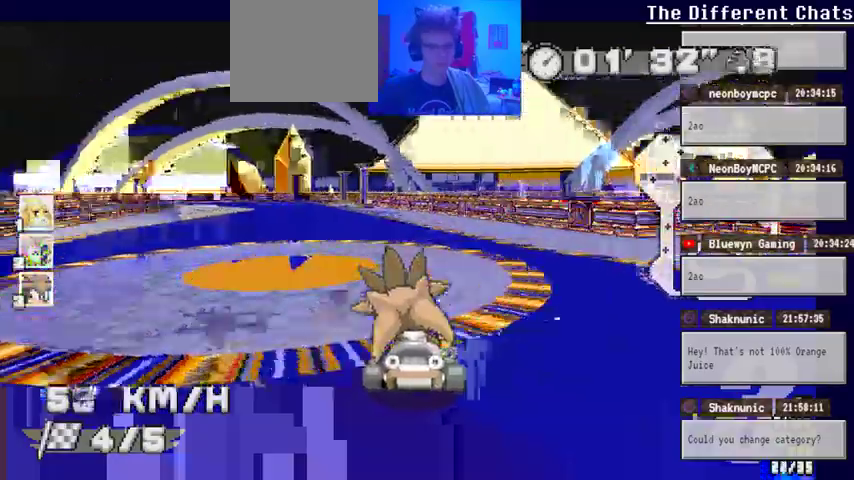
Gameplay with a controller (Xbox layout); each line is a JSON object with the inputs held at the frame after it. "events" lists button and stick changes between this image and that frame as [ms after this image, input, new state], when the widget could be followed in between. Not read: DPAD_DOWN HOME L2 L3 R2 R3.
{"buttons": ["A"], "left_stick": "left", "right_stick": "center", "events": []}
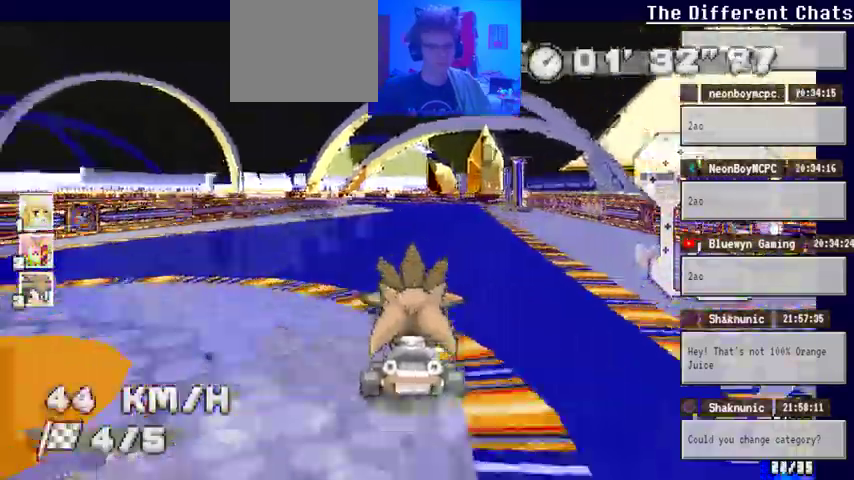
{"buttons": ["A"], "left_stick": "left", "right_stick": "center", "events": []}
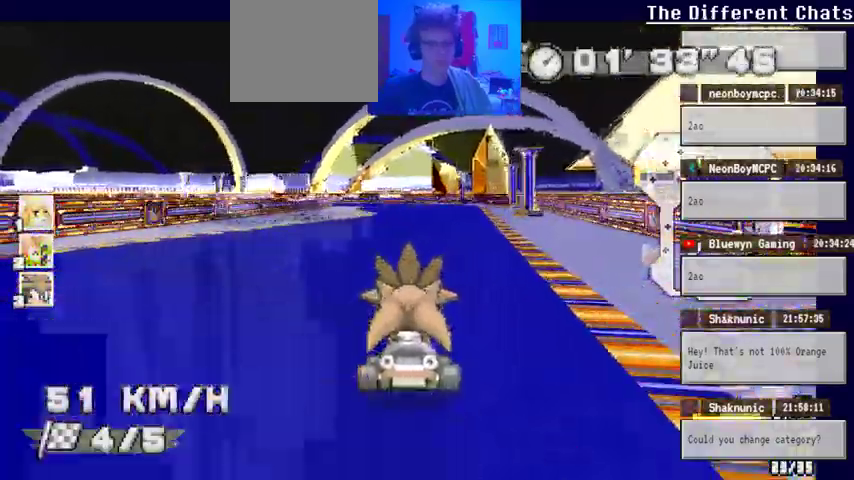
{"buttons": ["A"], "left_stick": "center", "right_stick": "center", "events": [[100, "left_stick", "center"]]}
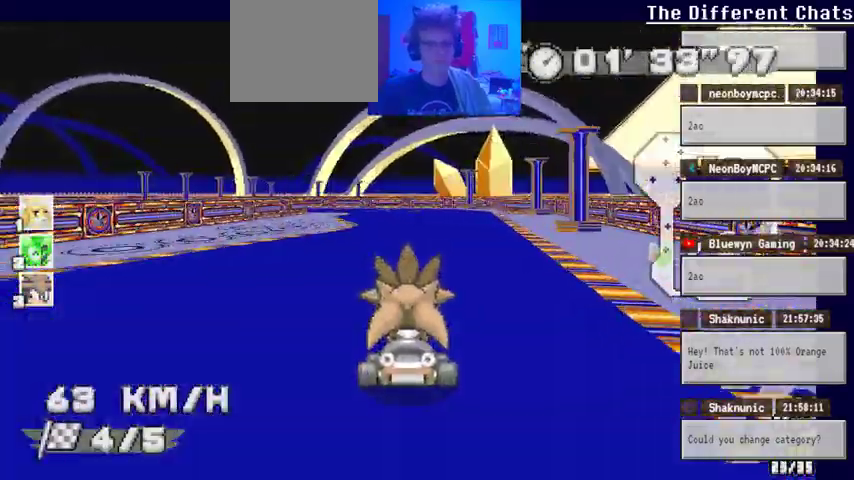
{"buttons": ["A"], "left_stick": "center", "right_stick": "center", "events": []}
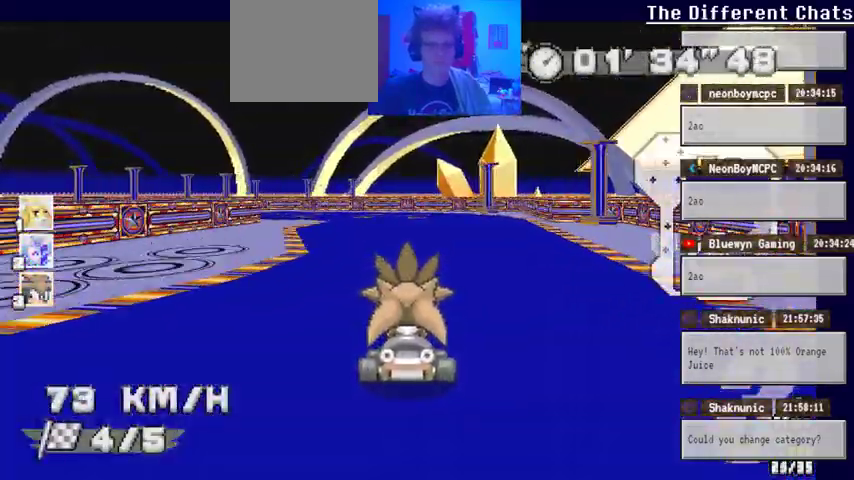
{"buttons": ["A"], "left_stick": "left", "right_stick": "center", "events": [[100, "left_stick", "left"]]}
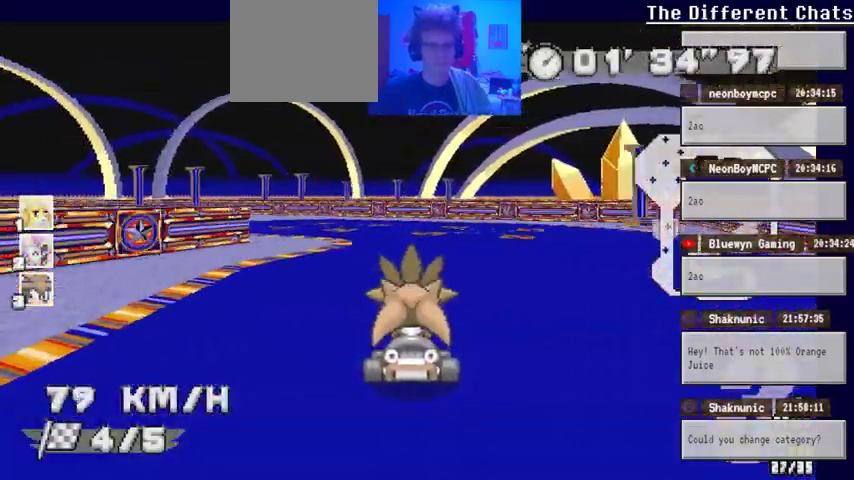
{"buttons": ["A"], "left_stick": "left", "right_stick": "center", "events": []}
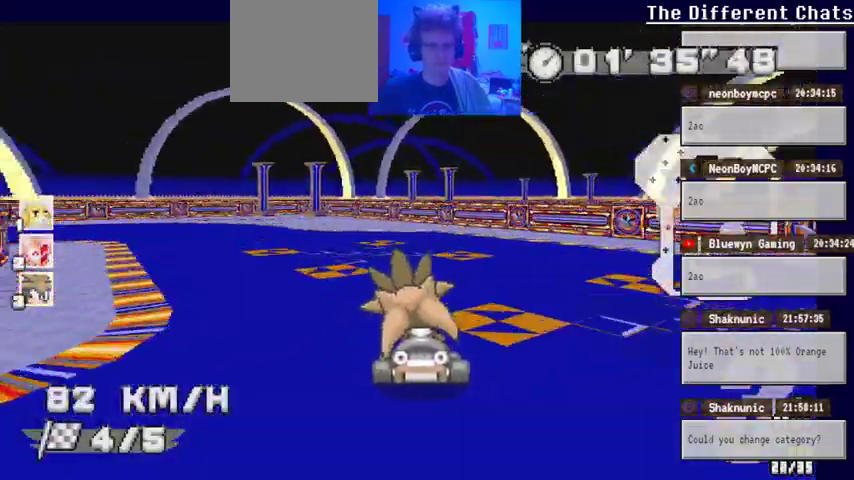
{"buttons": ["A"], "left_stick": "left", "right_stick": "center", "events": []}
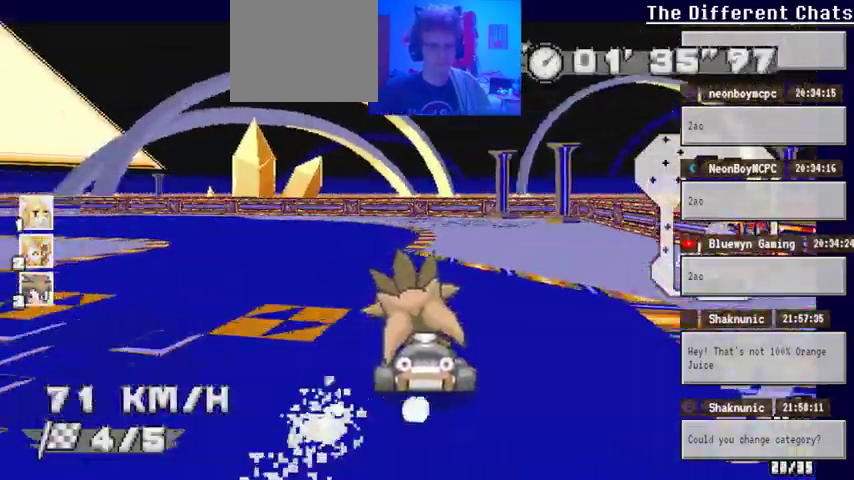
{"buttons": ["A"], "left_stick": "up", "right_stick": "center", "events": [[267, "DPAD_RIGHT", "down"], [300, "DPAD_RIGHT", "up"], [500, "left_stick", "up"]]}
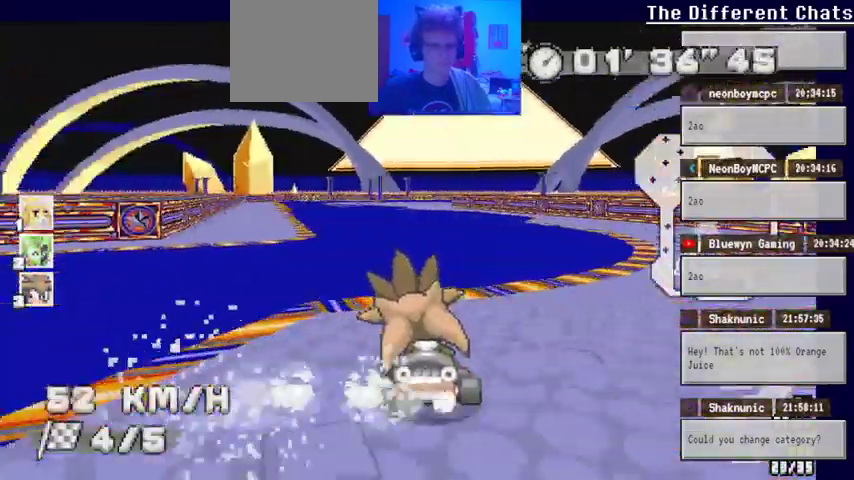
{"buttons": ["A"], "left_stick": "center", "right_stick": "center", "events": [[100, "left_stick", "up-right"], [333, "left_stick", "center"]]}
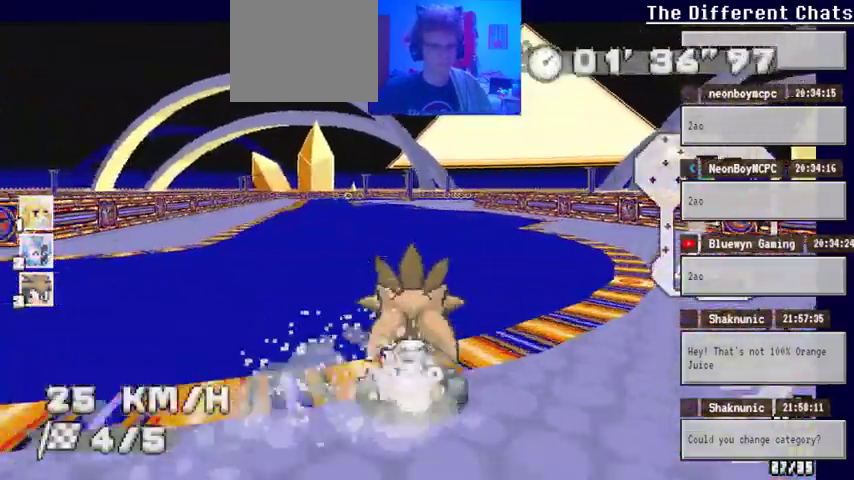
{"buttons": ["A"], "left_stick": "center", "right_stick": "center", "events": [[33, "left_stick", "left"], [267, "left_stick", "center"]]}
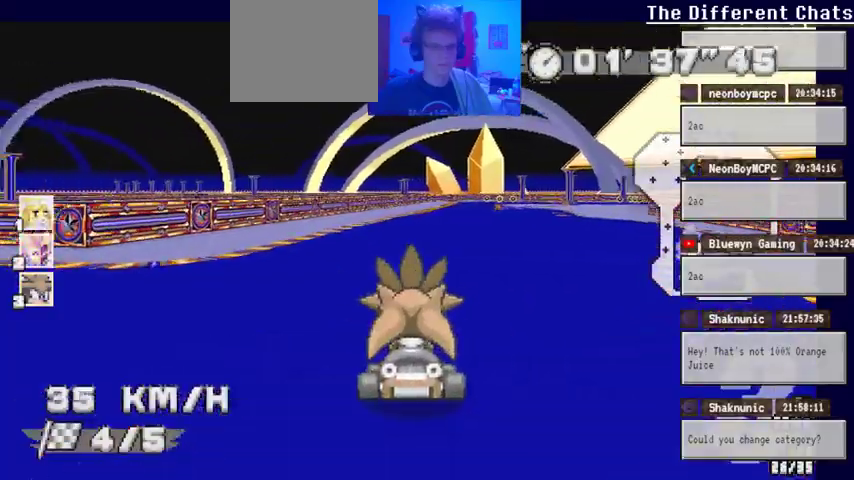
{"buttons": ["A"], "left_stick": "center", "right_stick": "center", "events": [[300, "left_stick", "right"], [433, "left_stick", "center"]]}
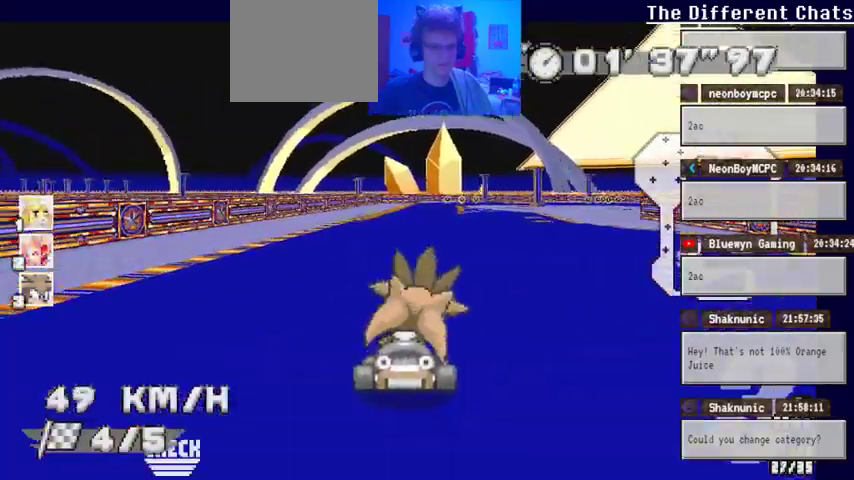
{"buttons": ["A"], "left_stick": "center", "right_stick": "center", "events": []}
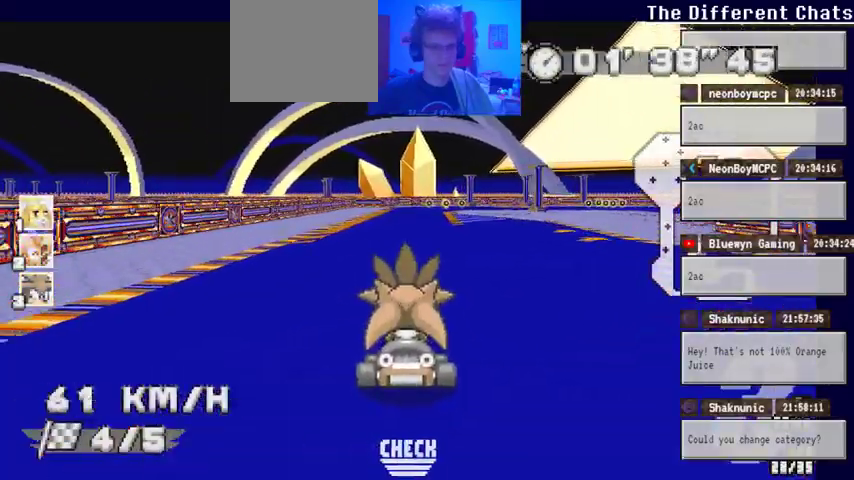
{"buttons": ["A"], "left_stick": "right", "right_stick": "center", "events": [[333, "left_stick", "right"]]}
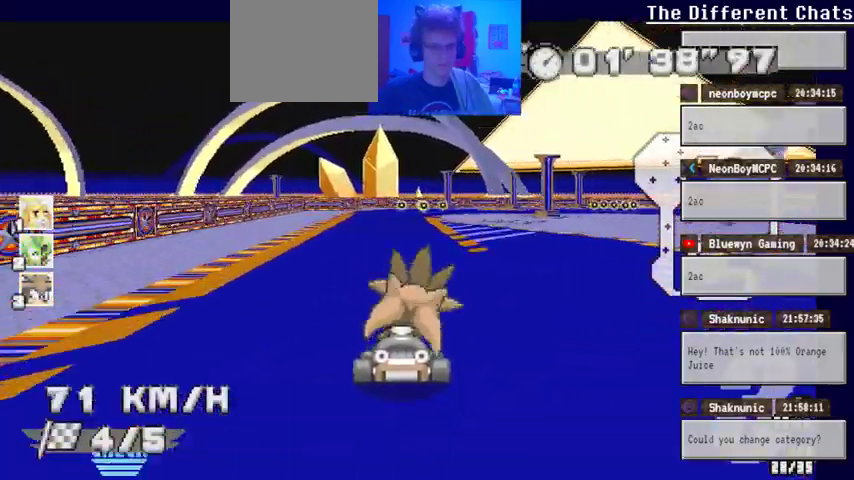
{"buttons": ["A"], "left_stick": "up-left", "right_stick": "center", "events": [[367, "left_stick", "up-left"]]}
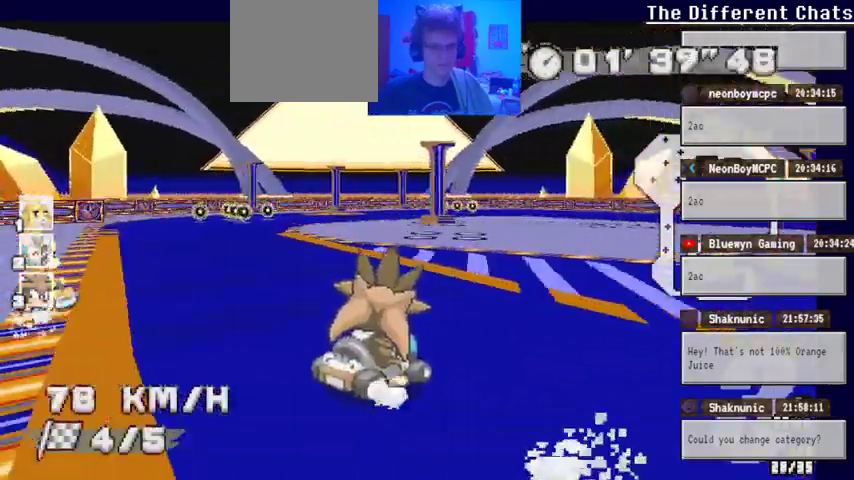
{"buttons": ["A"], "left_stick": "up-right", "right_stick": "center", "events": [[67, "left_stick", "left"], [200, "DPAD_RIGHT", "down"], [233, "DPAD_LEFT", "down"], [333, "DPAD_RIGHT", "up"], [367, "DPAD_LEFT", "up"], [500, "left_stick", "up-right"]]}
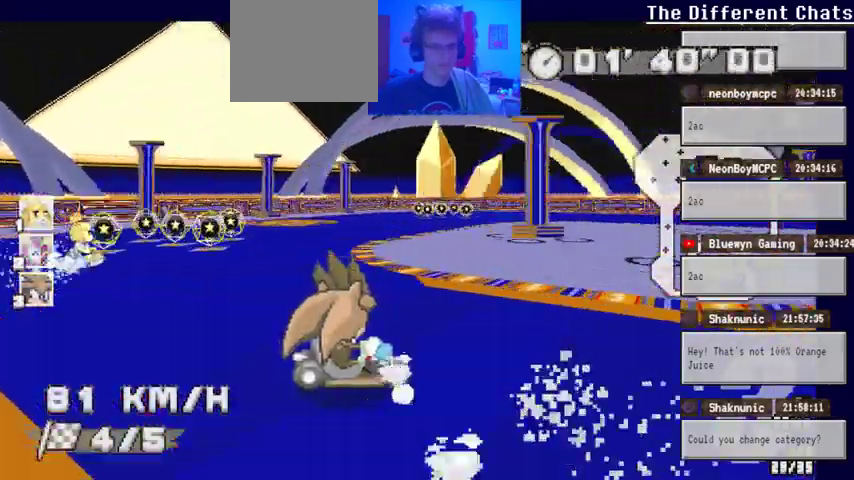
{"buttons": ["A"], "left_stick": "right", "right_stick": "center", "events": [[200, "left_stick", "right"]]}
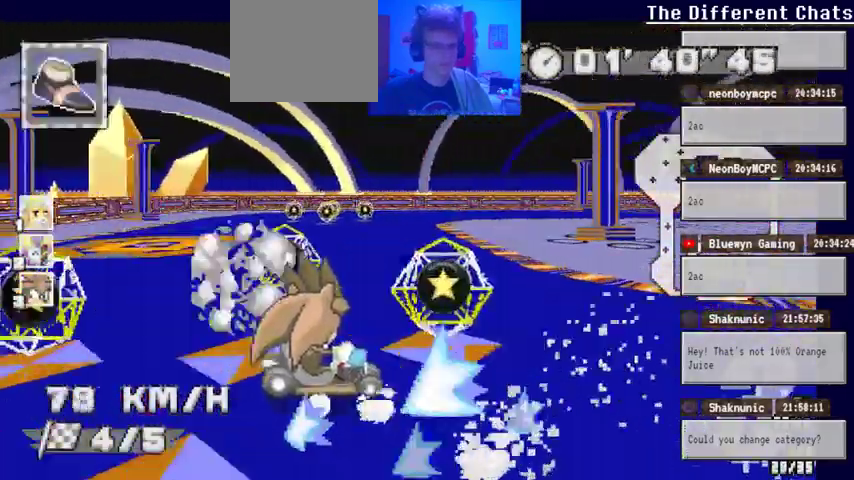
{"buttons": ["A"], "left_stick": "up-left", "right_stick": "center", "events": [[67, "left_stick", "up-right"], [267, "left_stick", "up"], [433, "left_stick", "up-left"]]}
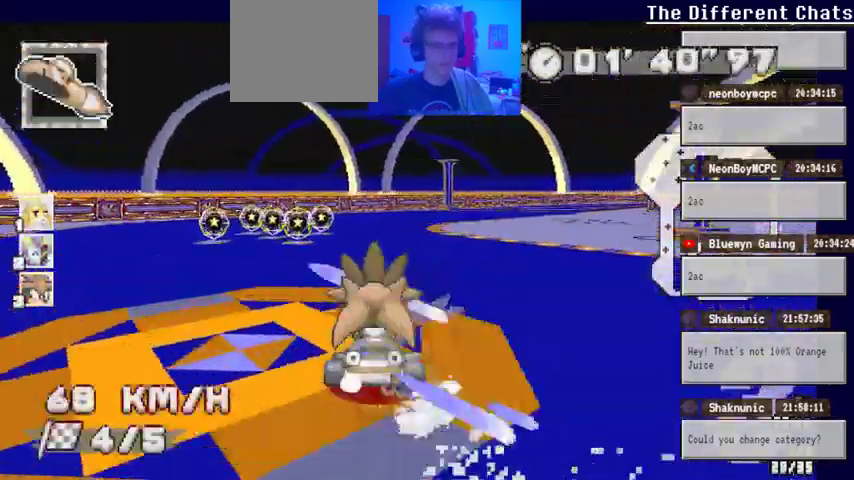
{"buttons": ["A"], "left_stick": "right", "right_stick": "center", "events": [[67, "left_stick", "up-right"], [433, "left_stick", "right"]]}
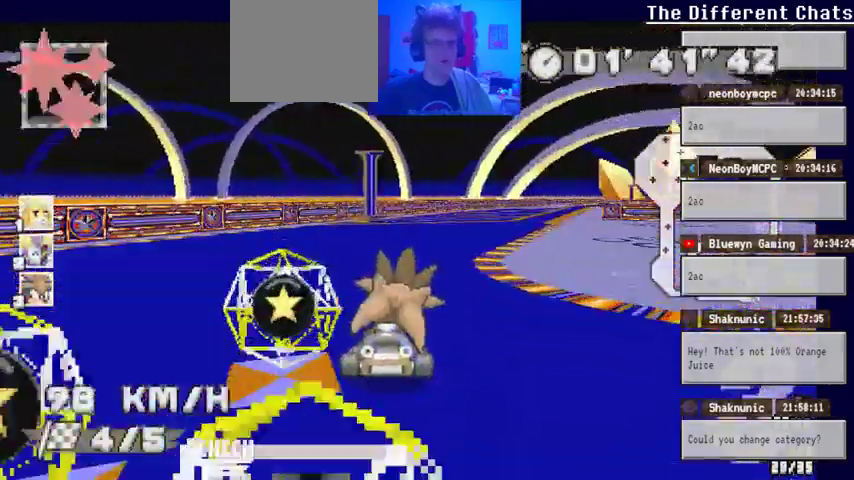
{"buttons": ["A"], "left_stick": "left", "right_stick": "center", "events": [[300, "left_stick", "up"], [400, "left_stick", "left"]]}
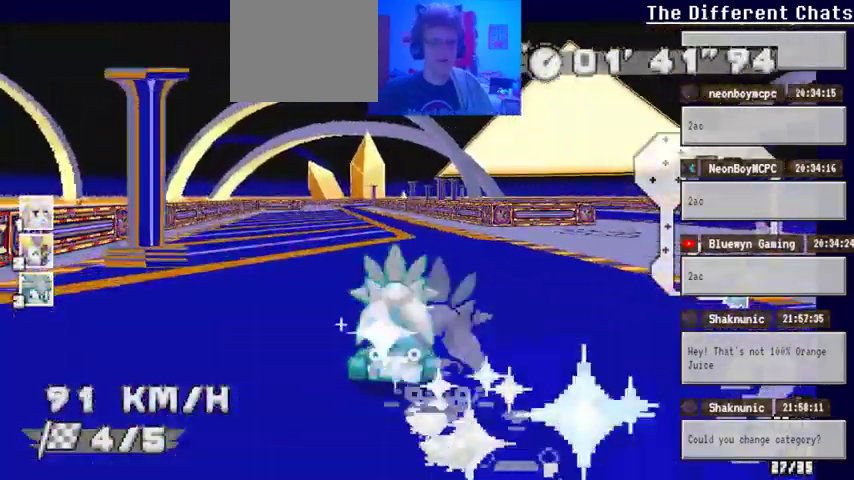
{"buttons": ["A"], "left_stick": "center", "right_stick": "center", "events": [[67, "left_stick", "center"], [233, "left_stick", "left"], [333, "left_stick", "center"]]}
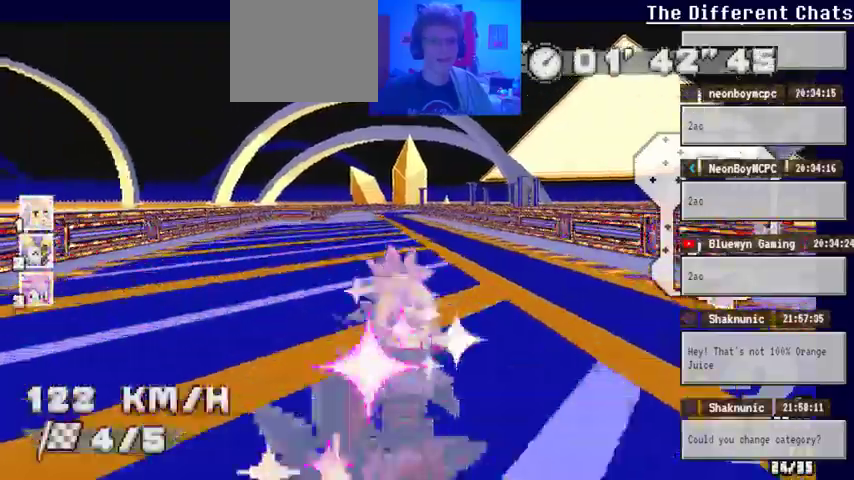
{"buttons": ["A"], "left_stick": "center", "right_stick": "center", "events": []}
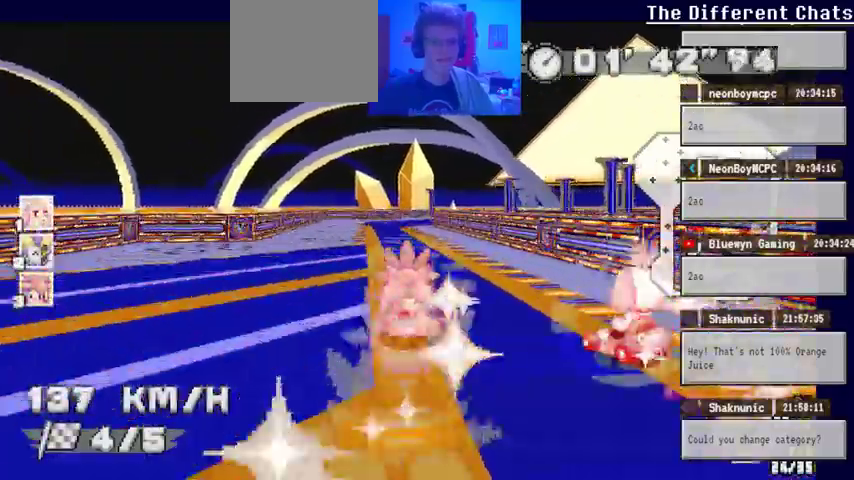
{"buttons": ["A"], "left_stick": "right", "right_stick": "center", "events": [[367, "left_stick", "right"]]}
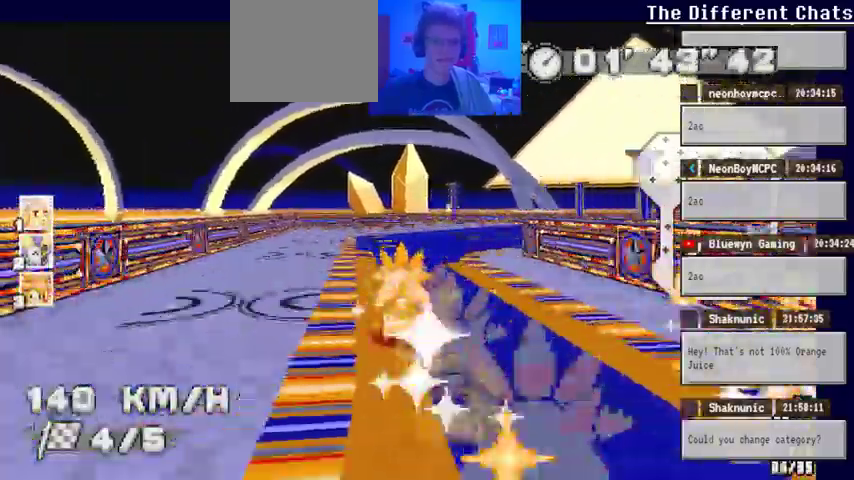
{"buttons": ["A"], "left_stick": "right", "right_stick": "center", "events": []}